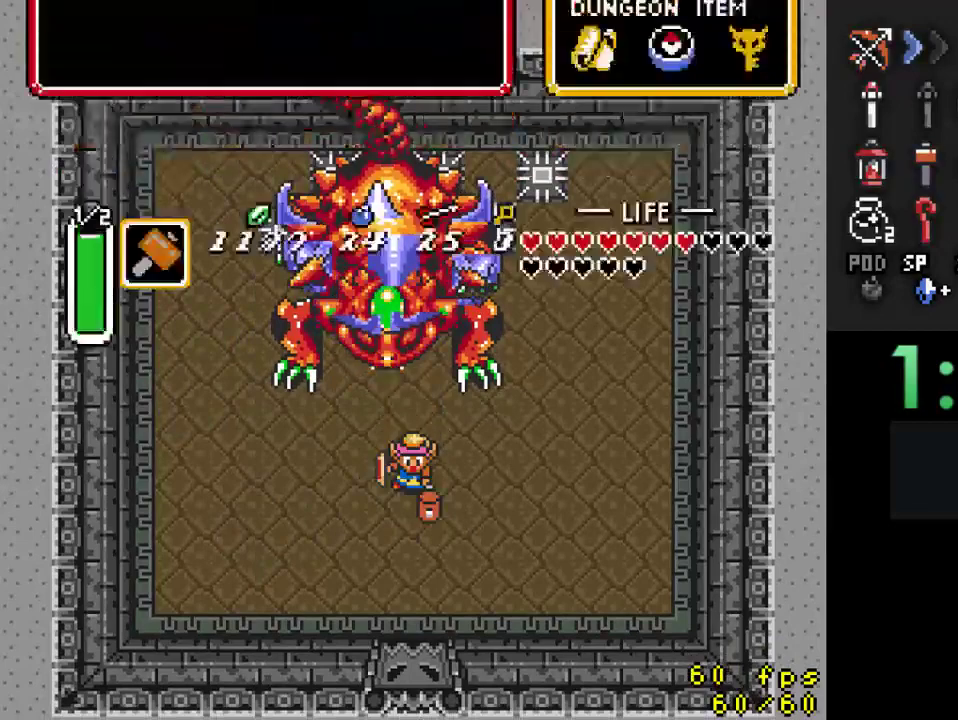
Gameplay with a controller (Nintendo layout); each line is a JSON object with the inputs held at the frame after it (dt_ms = milliseconds from this image to that frame). "events" lists button and stick changes between this image and that frame as [ms after this image, input, new state], when the widget could be followed in between. Not read: L3 R3.
{"dt_ms": 500, "buttons": [], "events": []}
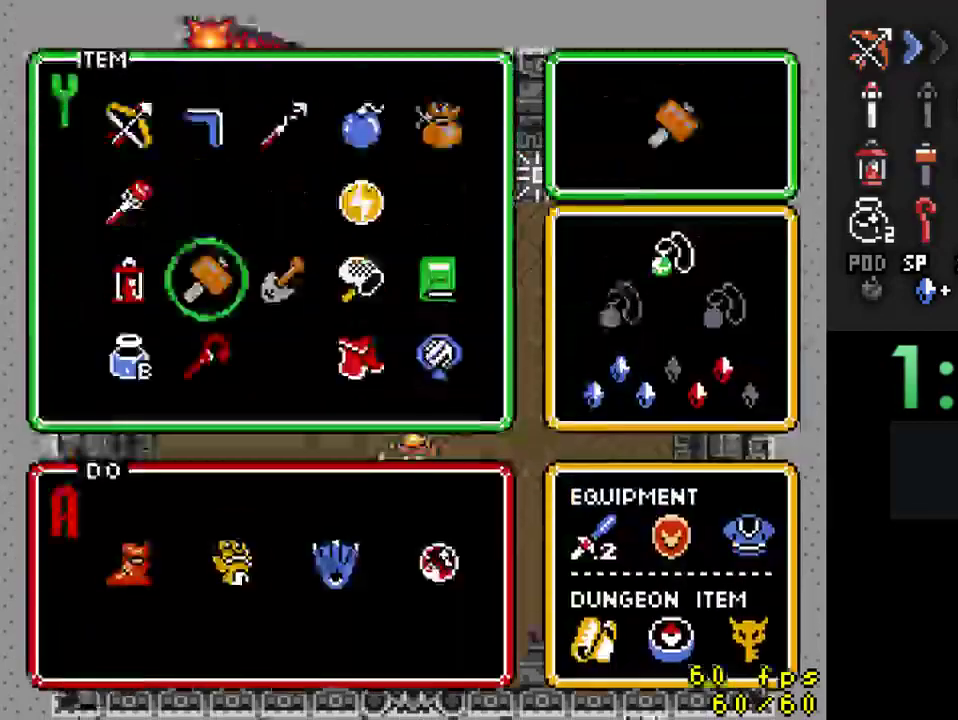
{"dt_ms": 500, "buttons": [], "events": [[133, "DPAD_UP", "down"], [333, "DPAD_UP", "up"]]}
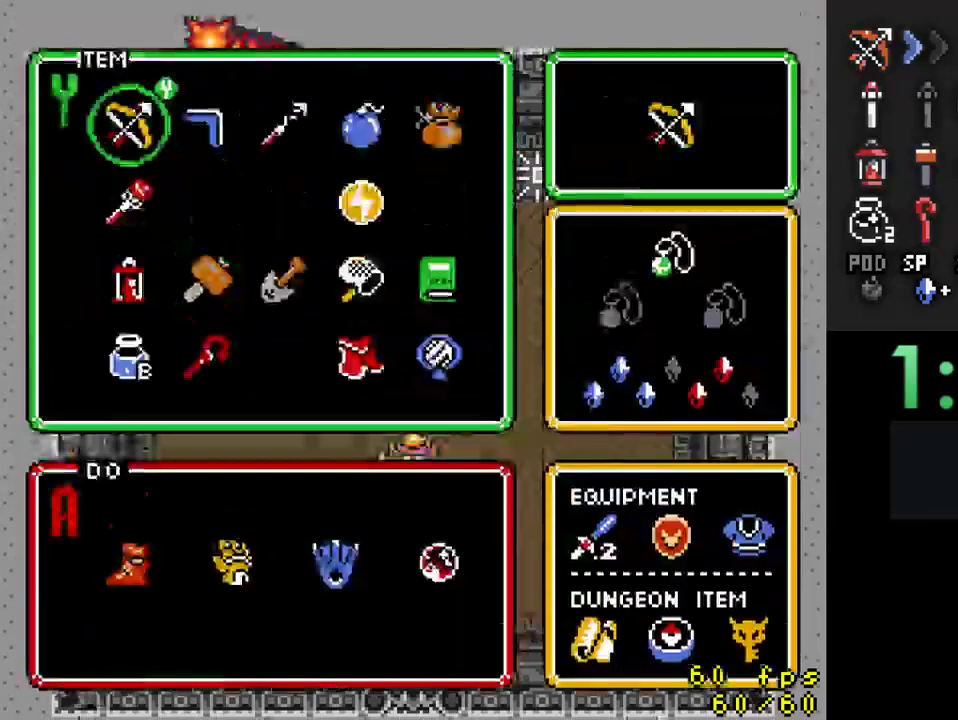
{"dt_ms": 500, "buttons": [], "events": []}
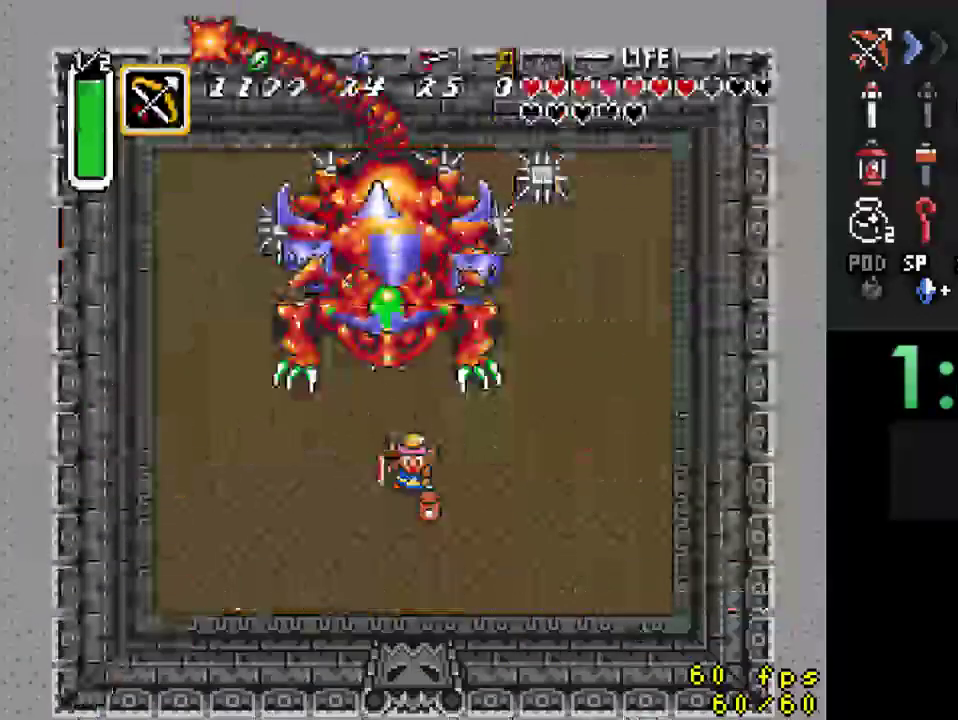
{"dt_ms": 500, "buttons": [], "events": [[167, "DPAD_UP", "down"], [333, "DPAD_UP", "up"], [367, "Y", "down"], [500, "Y", "up"]]}
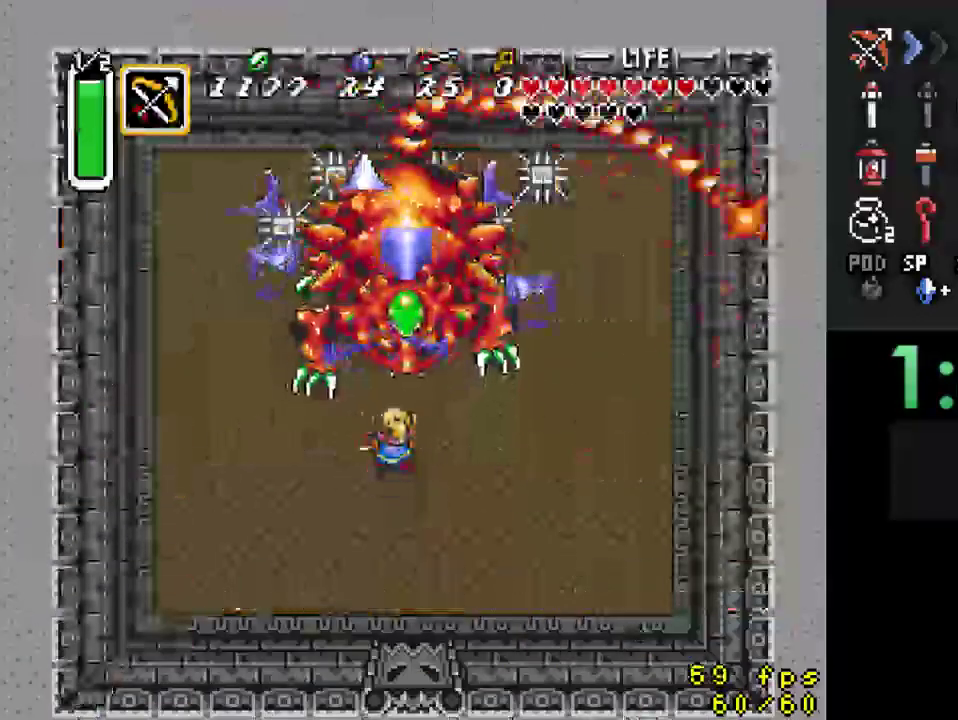
{"dt_ms": 1000, "buttons": ["B"]}
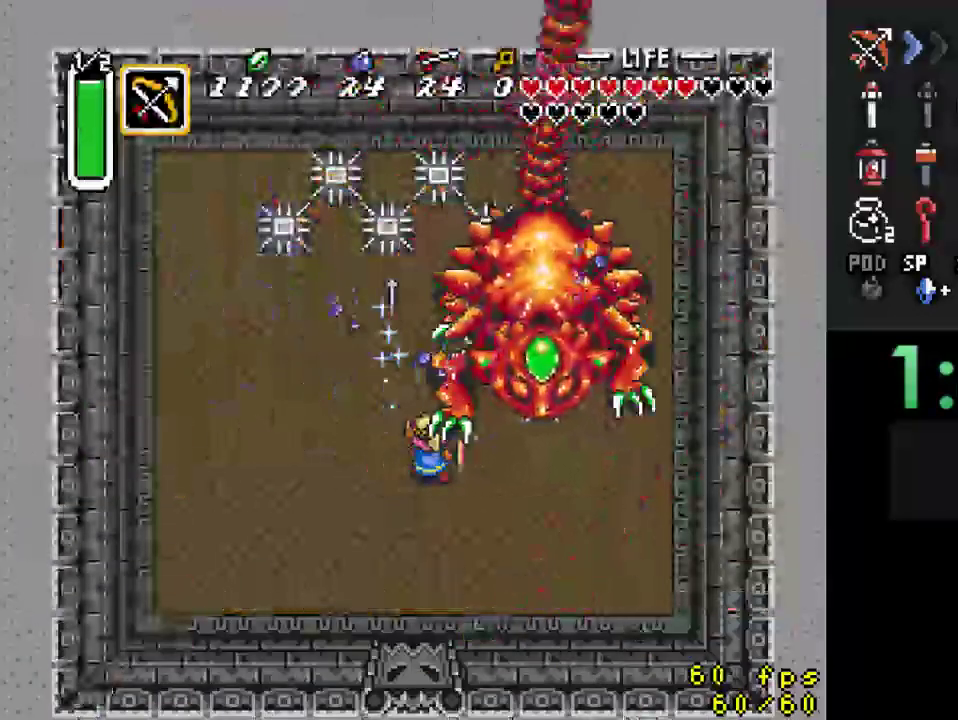
{"dt_ms": 500, "buttons": ["B", "DPAD_LEFT"], "events": [[100, "DPAD_DOWN", "down"], [233, "DPAD_RIGHT", "down"], [467, "DPAD_DOWN", "up"], [467, "DPAD_LEFT", "down"], [467, "DPAD_RIGHT", "up"]]}
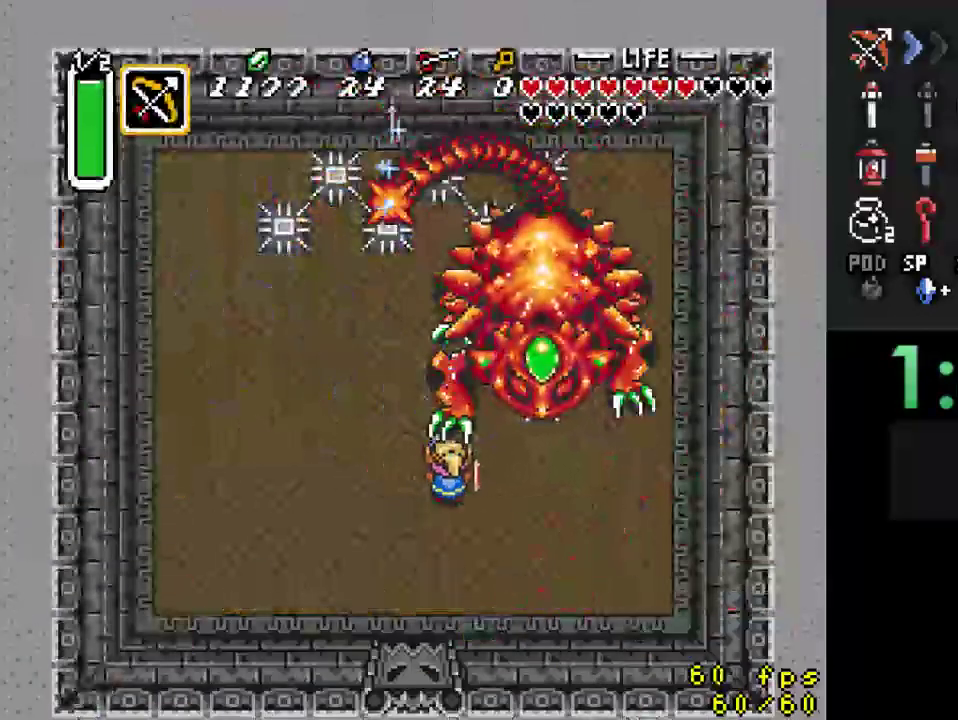
{"dt_ms": 500, "buttons": ["B", "DPAD_LEFT"], "events": [[67, "DPAD_DOWN", "down"], [133, "DPAD_LEFT", "up"], [267, "DPAD_DOWN", "up"], [500, "DPAD_LEFT", "down"]]}
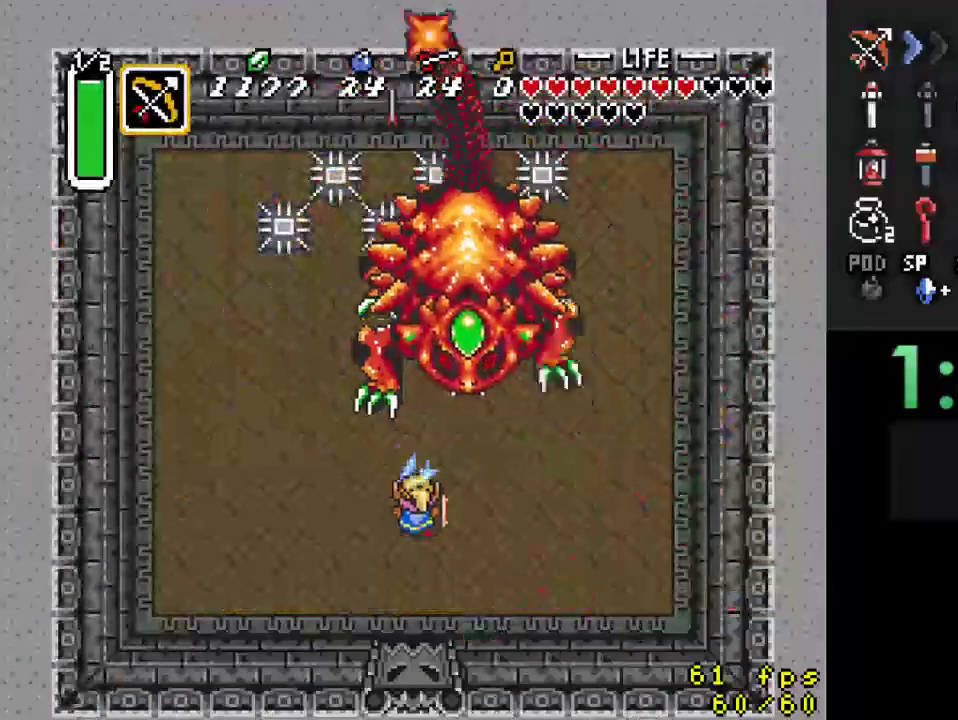
{"dt_ms": 500, "buttons": ["B", "Y"], "events": [[33, "DPAD_UP", "down"], [433, "DPAD_UP", "up"], [433, "Y", "down"], [467, "DPAD_LEFT", "up"]]}
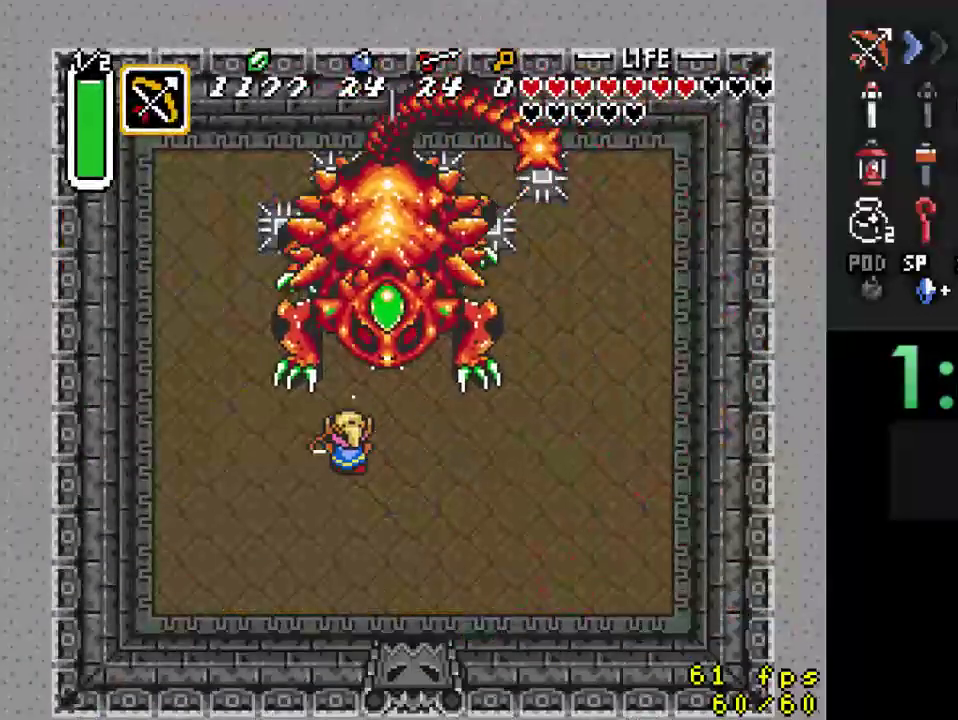
{"dt_ms": 500, "buttons": ["B", "DPAD_DOWN"], "events": [[67, "Y", "up"], [300, "DPAD_DOWN", "down"]]}
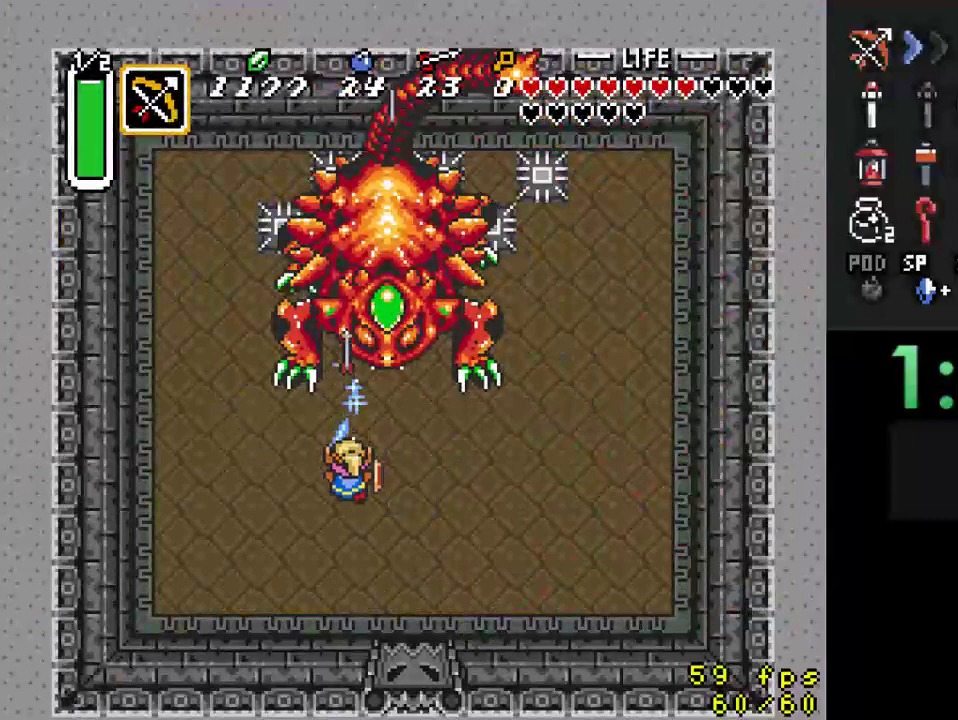
{"dt_ms": 500, "buttons": ["B"], "events": [[300, "DPAD_RIGHT", "down"], [467, "DPAD_DOWN", "up"], [467, "DPAD_RIGHT", "up"]]}
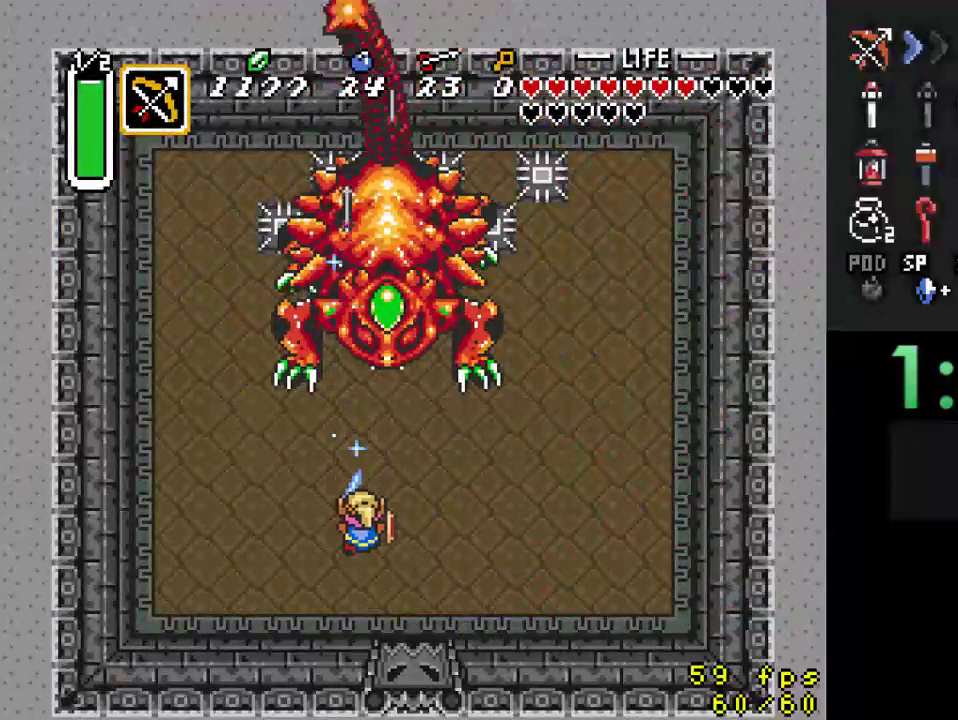
{"dt_ms": 500, "buttons": ["B"], "events": [[33, "DPAD_RIGHT", "down"], [67, "DPAD_UP", "down"], [433, "DPAD_RIGHT", "up"], [500, "DPAD_UP", "up"]]}
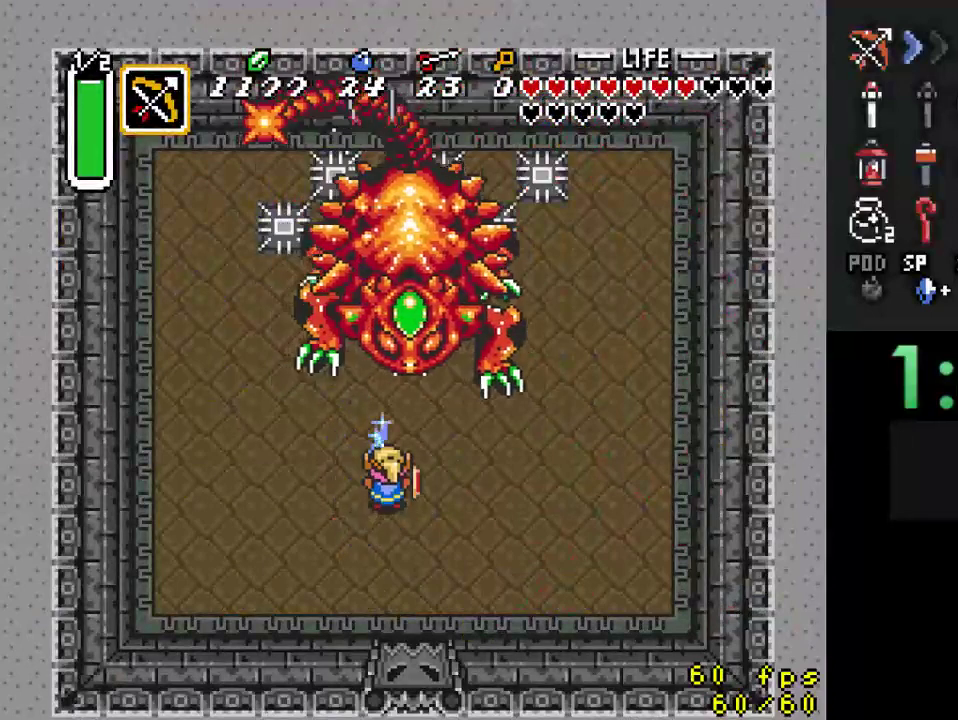
{"dt_ms": 500, "buttons": ["B", "DPAD_DOWN", "DPAD_RIGHT"], "events": [[33, "Y", "down"], [233, "Y", "up"], [333, "DPAD_DOWN", "down"], [333, "DPAD_RIGHT", "down"]]}
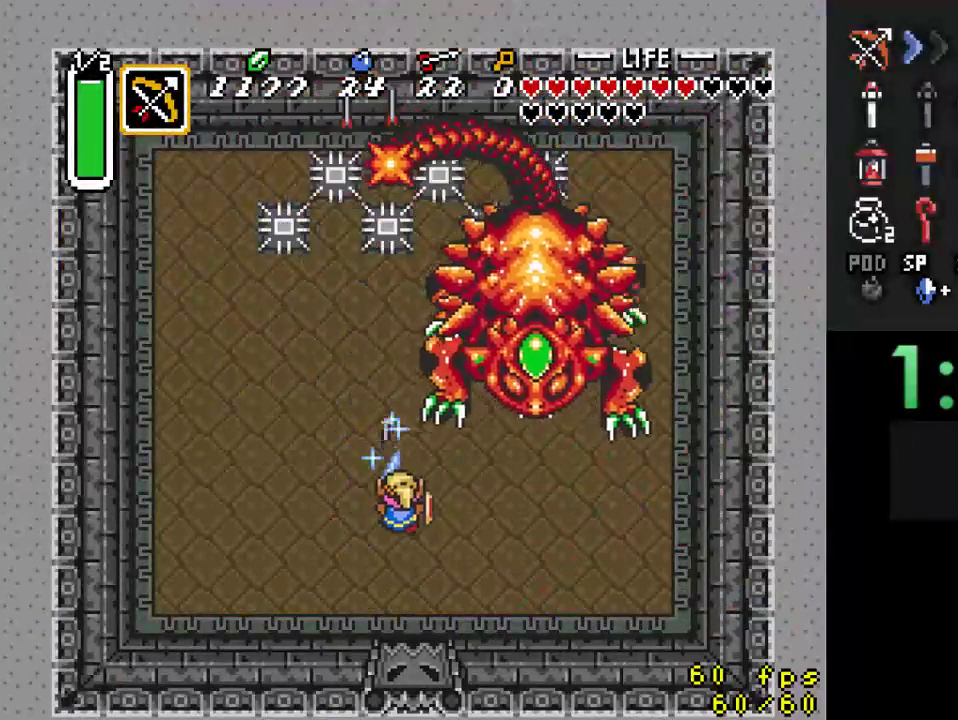
{"dt_ms": 500, "buttons": ["B"], "events": [[467, "DPAD_RIGHT", "up"], [500, "DPAD_DOWN", "up"]]}
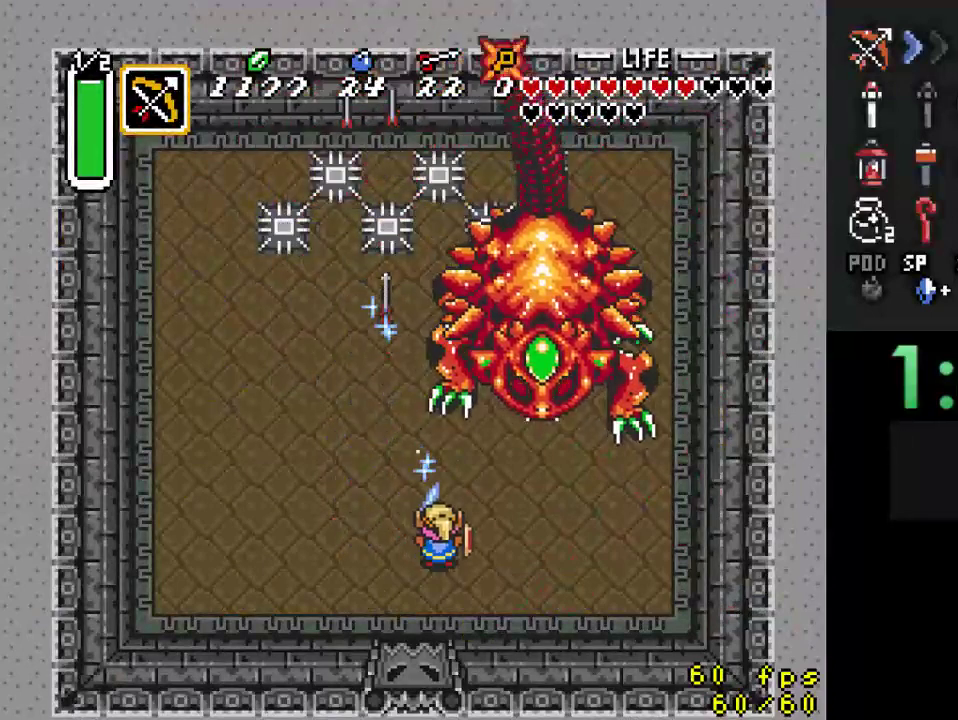
{"dt_ms": 500, "buttons": ["B", "DPAD_UP"], "events": [[200, "DPAD_LEFT", "down"], [233, "DPAD_UP", "down"], [433, "DPAD_LEFT", "up"]]}
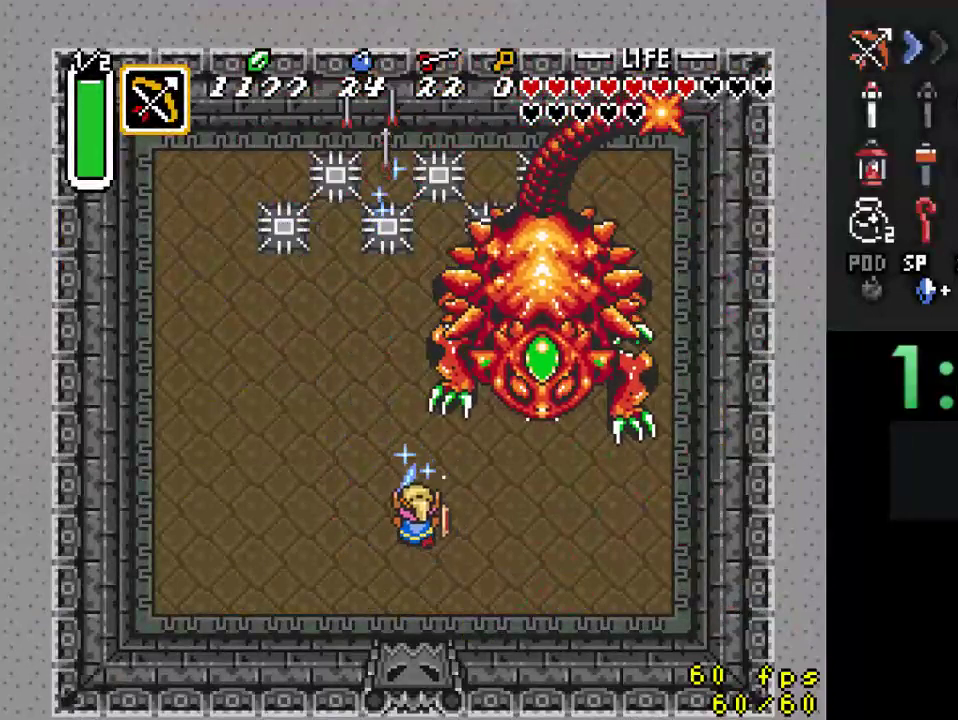
{"dt_ms": 500, "buttons": ["B"], "events": [[33, "DPAD_UP", "up"]]}
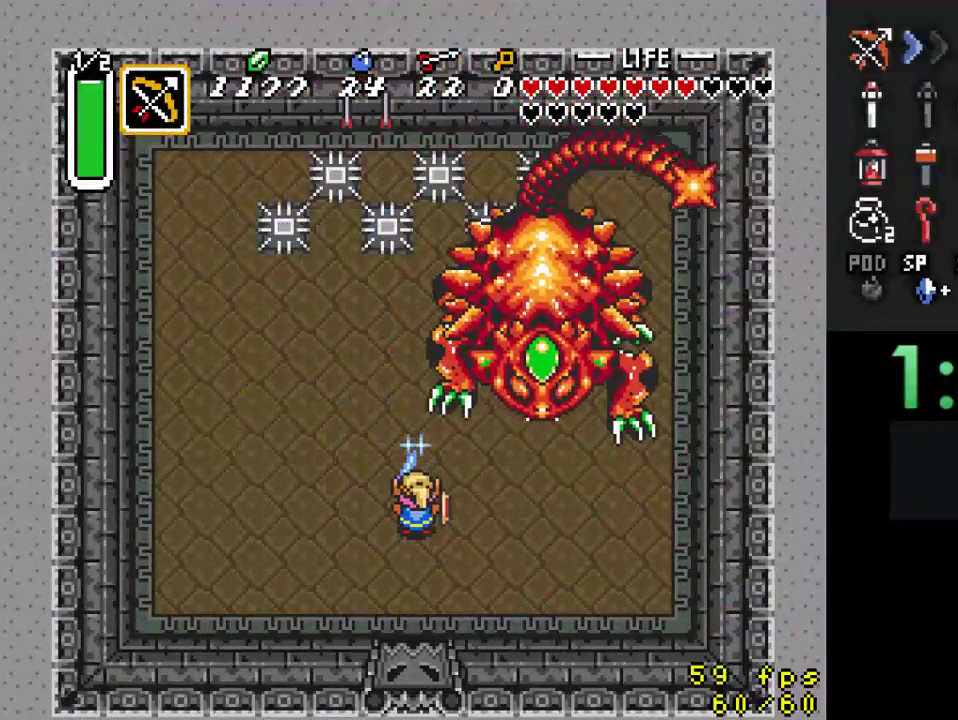
{"dt_ms": 500, "buttons": ["B"], "events": []}
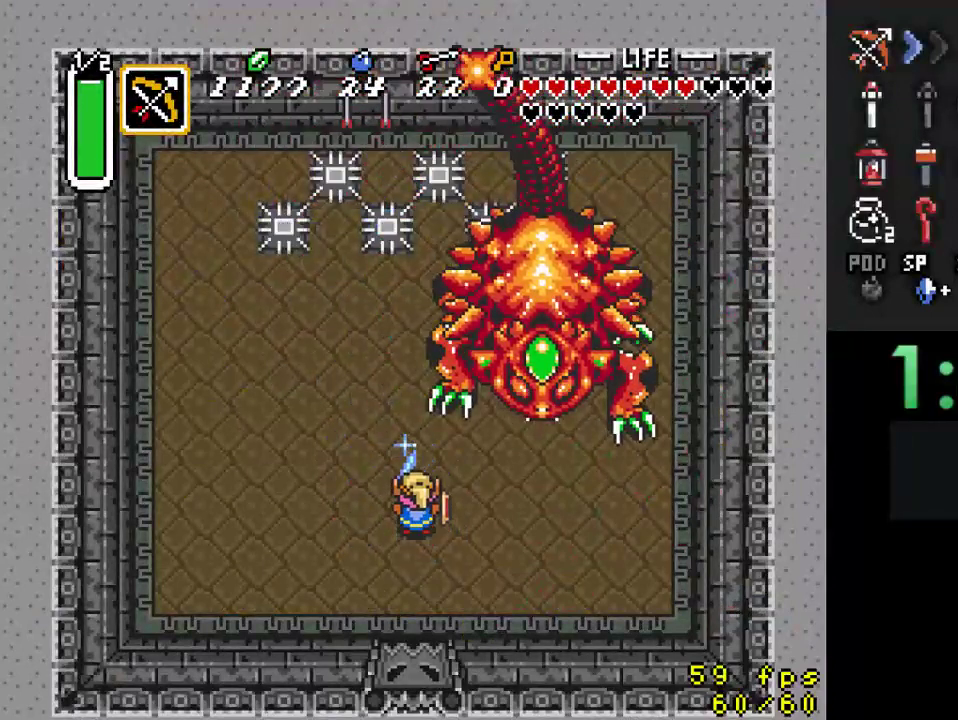
{"dt_ms": 500, "buttons": ["B", "DPAD_RIGHT"], "events": [[133, "DPAD_DOWN", "down"], [133, "DPAD_RIGHT", "down"], [300, "DPAD_DOWN", "up"]]}
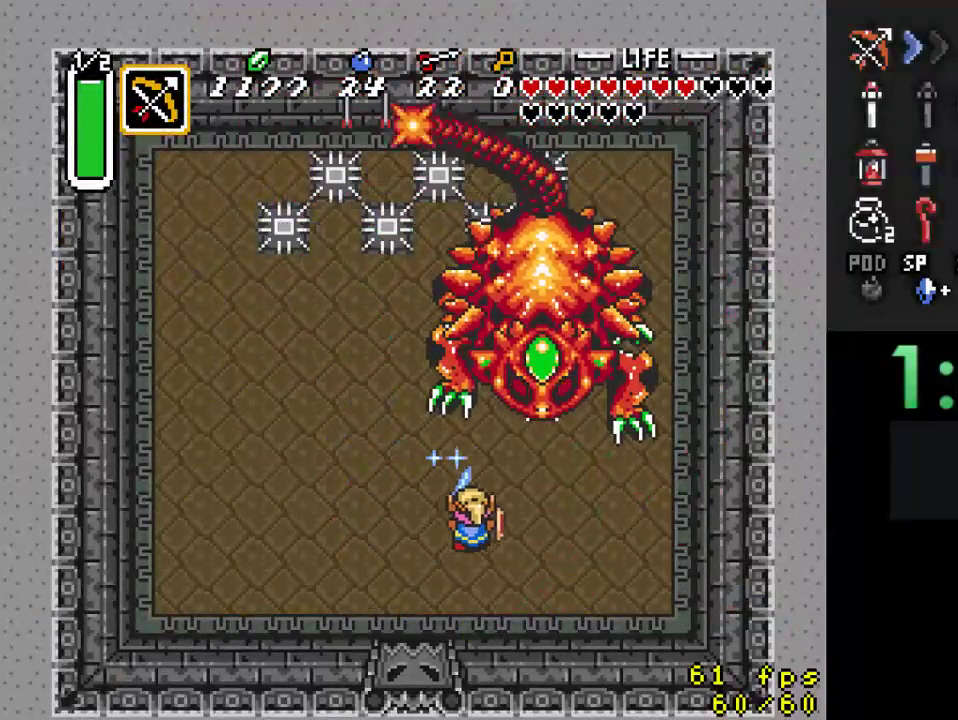
{"dt_ms": 500, "buttons": ["B"], "events": [[300, "DPAD_RIGHT", "up"], [300, "Y", "down"], [433, "Y", "up"]]}
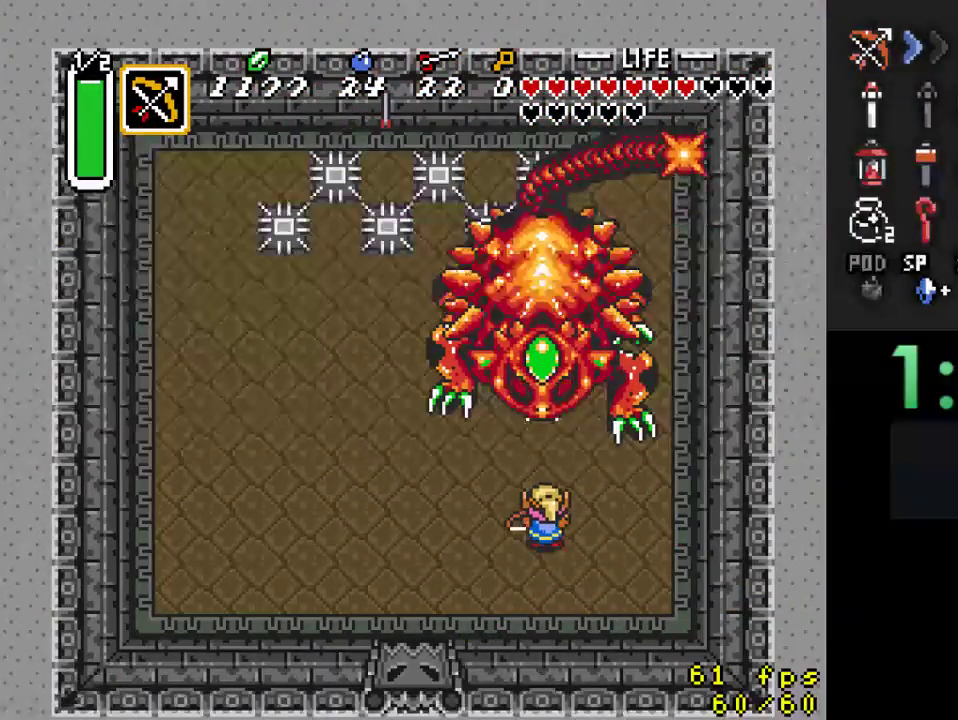
{"dt_ms": 500, "buttons": [], "events": [[233, "B", "up"]]}
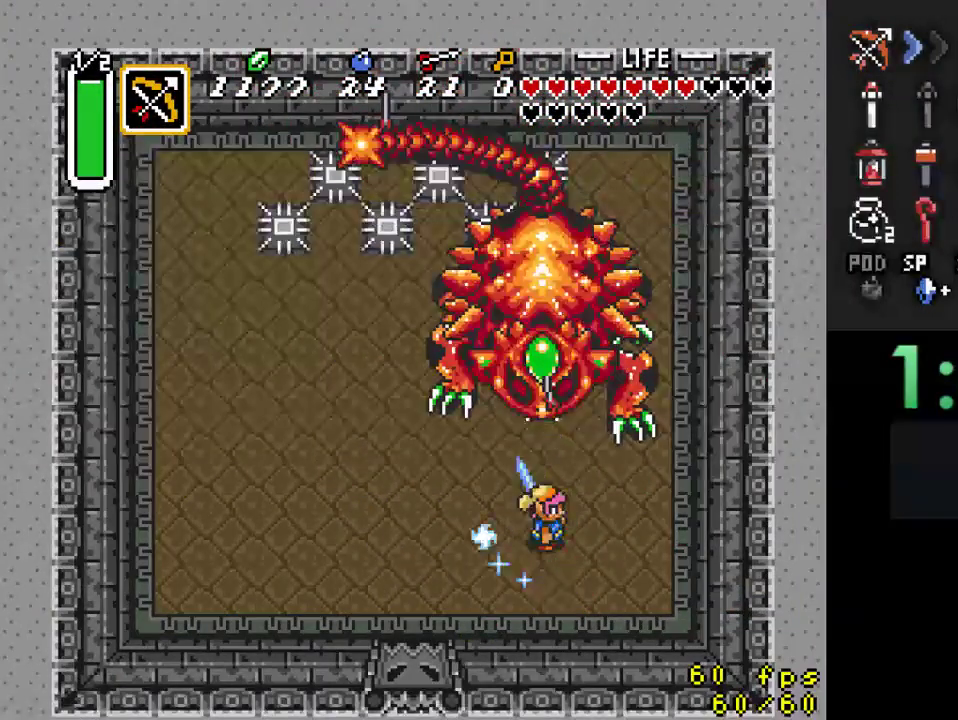
{"dt_ms": 500, "buttons": [], "events": []}
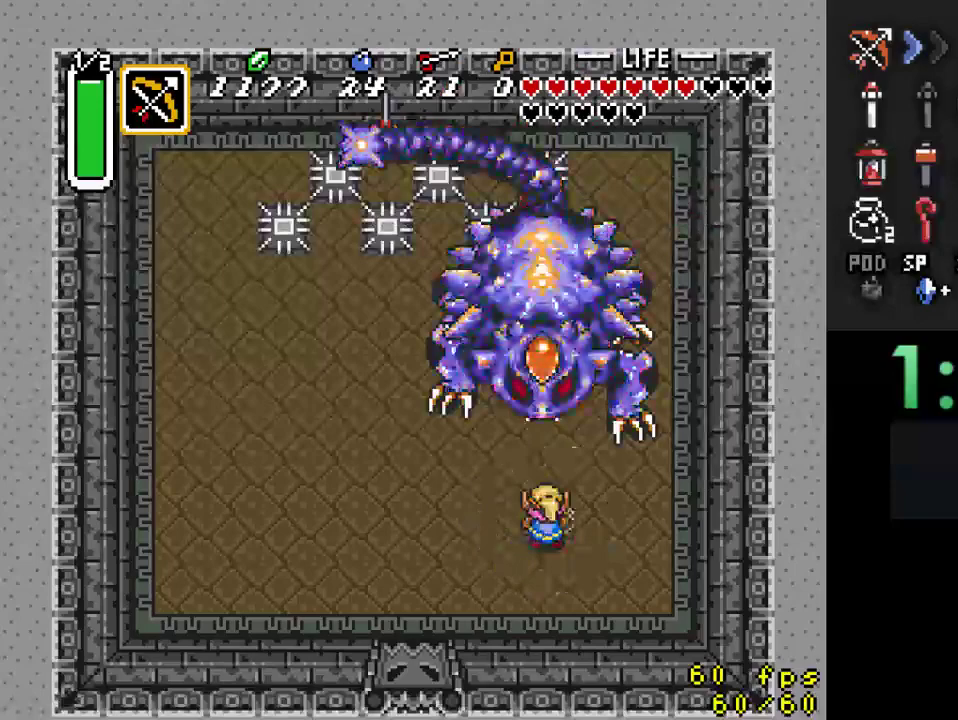
{"dt_ms": 500, "buttons": ["DPAD_UP"], "events": [[133, "DPAD_LEFT", "down"], [200, "DPAD_UP", "down"], [400, "DPAD_LEFT", "up"]]}
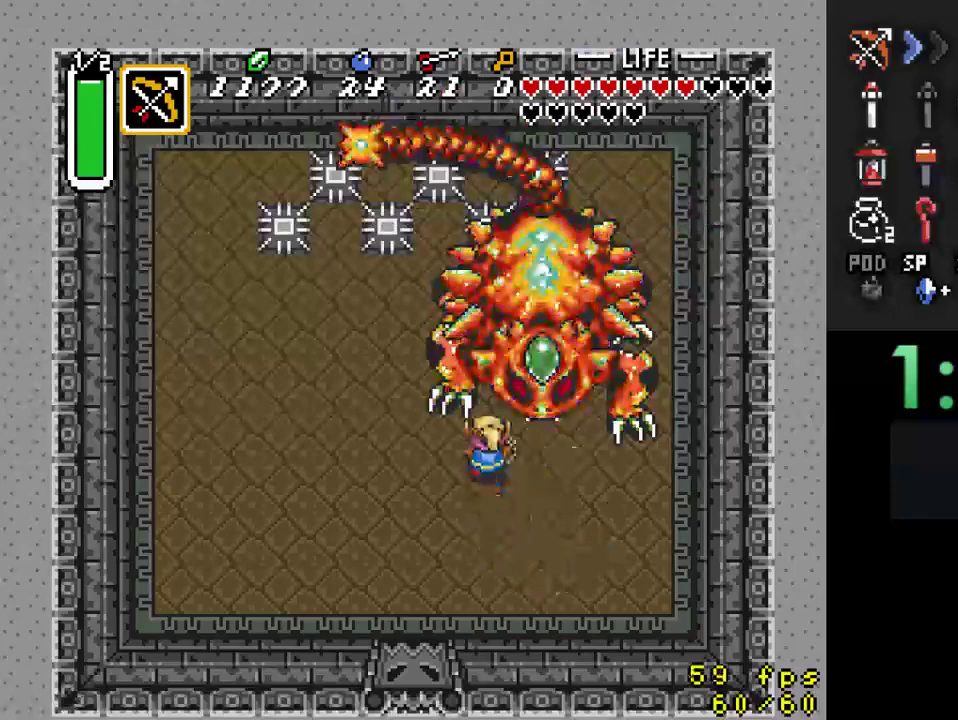
{"dt_ms": 500, "buttons": [], "events": [[200, "DPAD_RIGHT", "down"], [467, "DPAD_UP", "up"], [500, "DPAD_RIGHT", "up"]]}